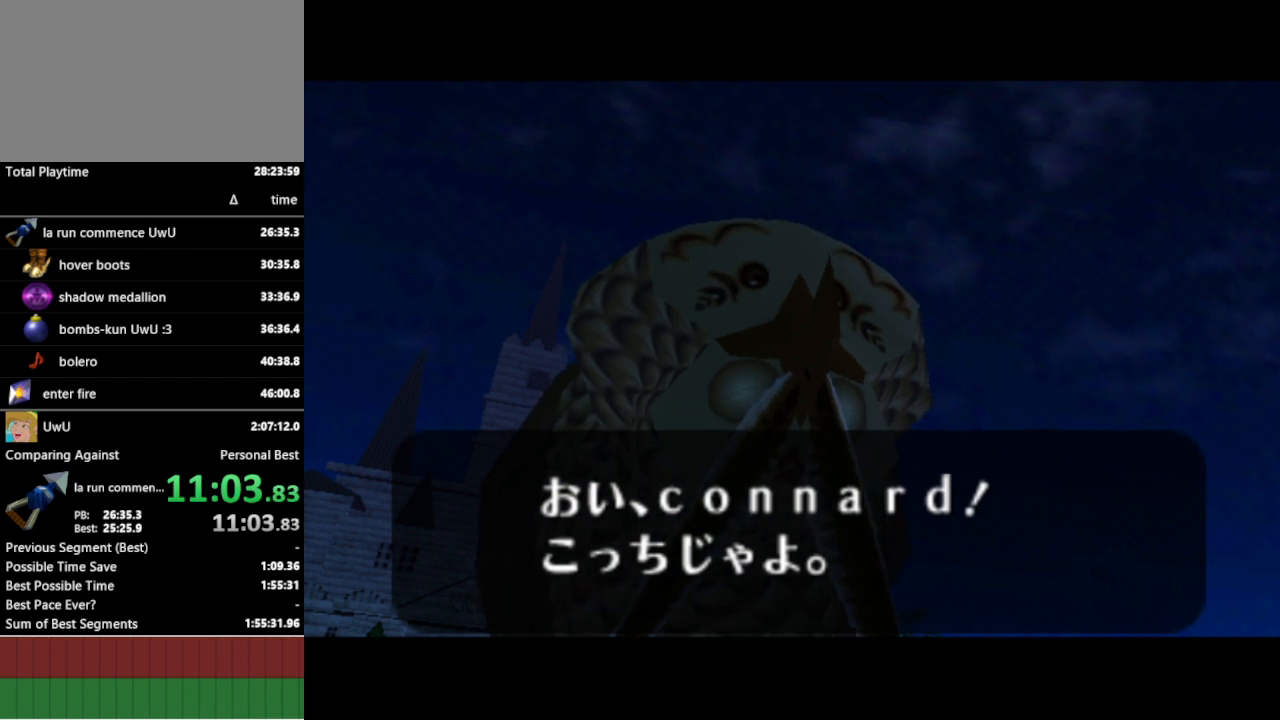
Gameplay with a controller (Nintendo layout); each line is a JSON object with the inputs held at the frame after it. "events" lists button and stick changes between this image and that frame as [ms after this image, input, new state], when the widget could be followed in between. Not read: L3 R3.
{"buttons": [], "left_stick": "center", "right_stick": "center", "events": []}
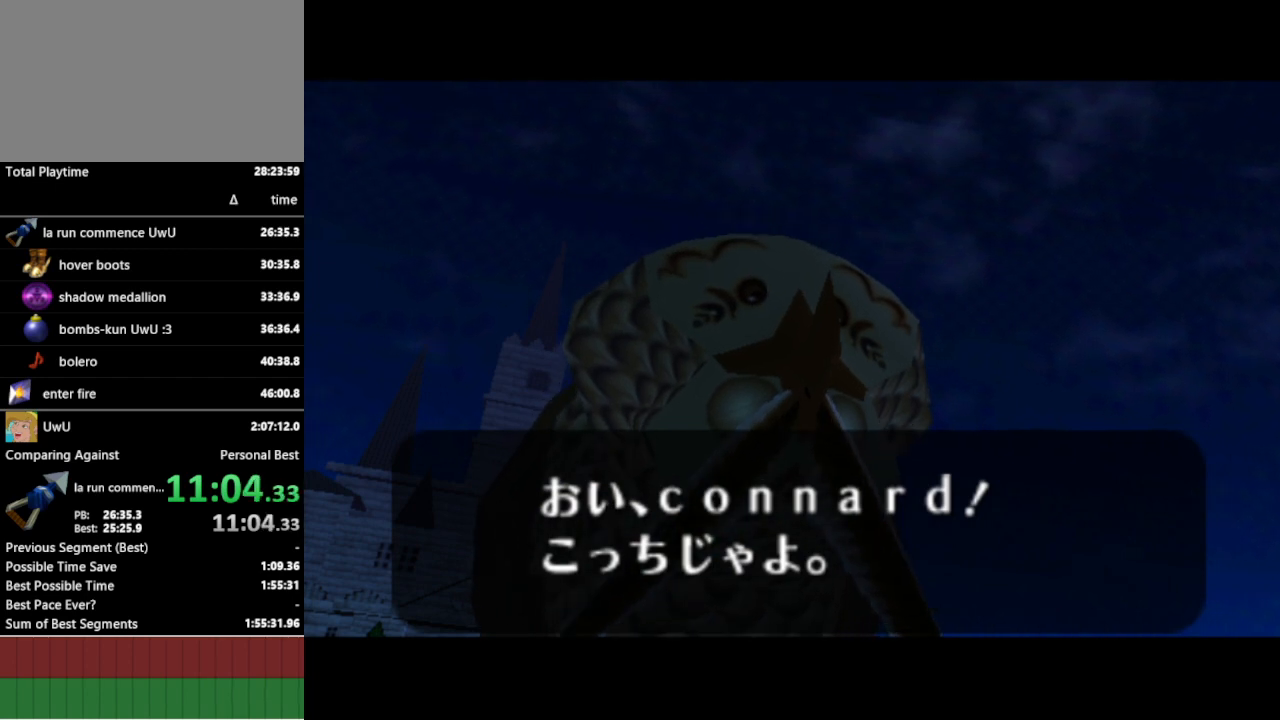
{"buttons": [], "left_stick": "center", "right_stick": "center", "events": []}
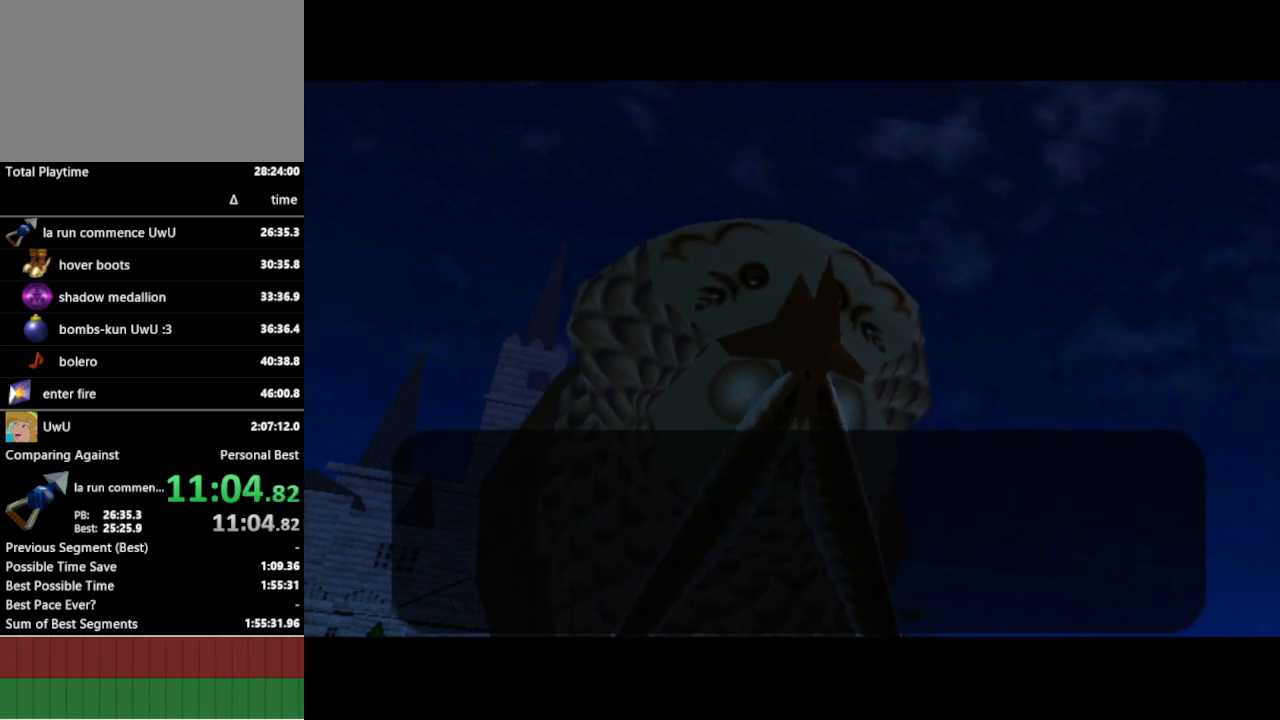
{"buttons": [], "left_stick": "center", "right_stick": "center", "events": []}
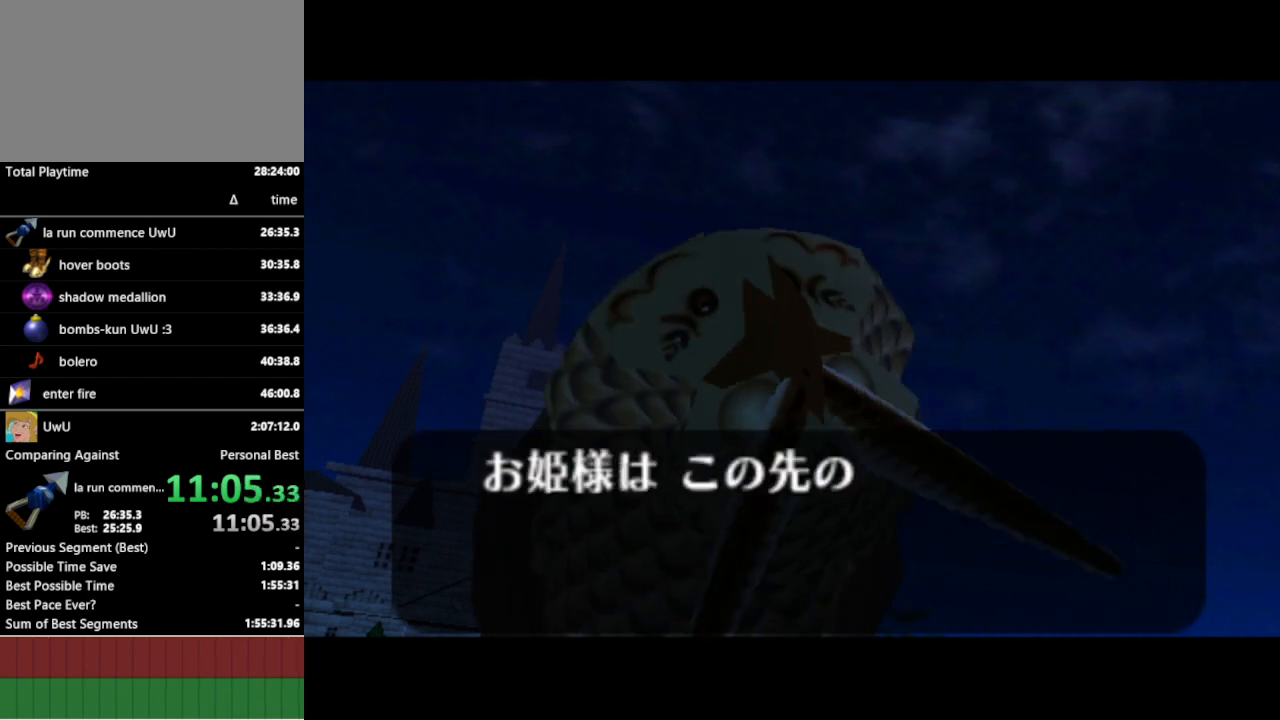
{"buttons": [], "left_stick": "center", "right_stick": "center", "events": []}
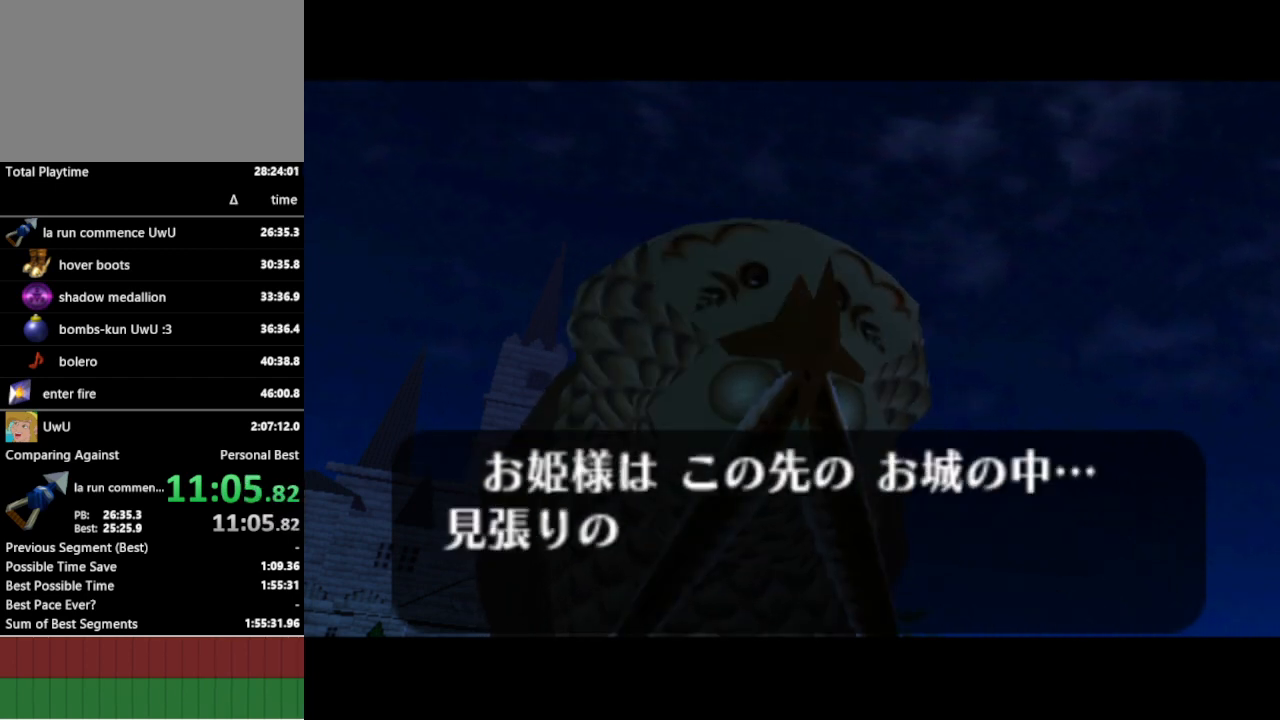
{"buttons": [], "left_stick": "center", "right_stick": "center", "events": [[467, "B", "down"], [500, "B", "up"]]}
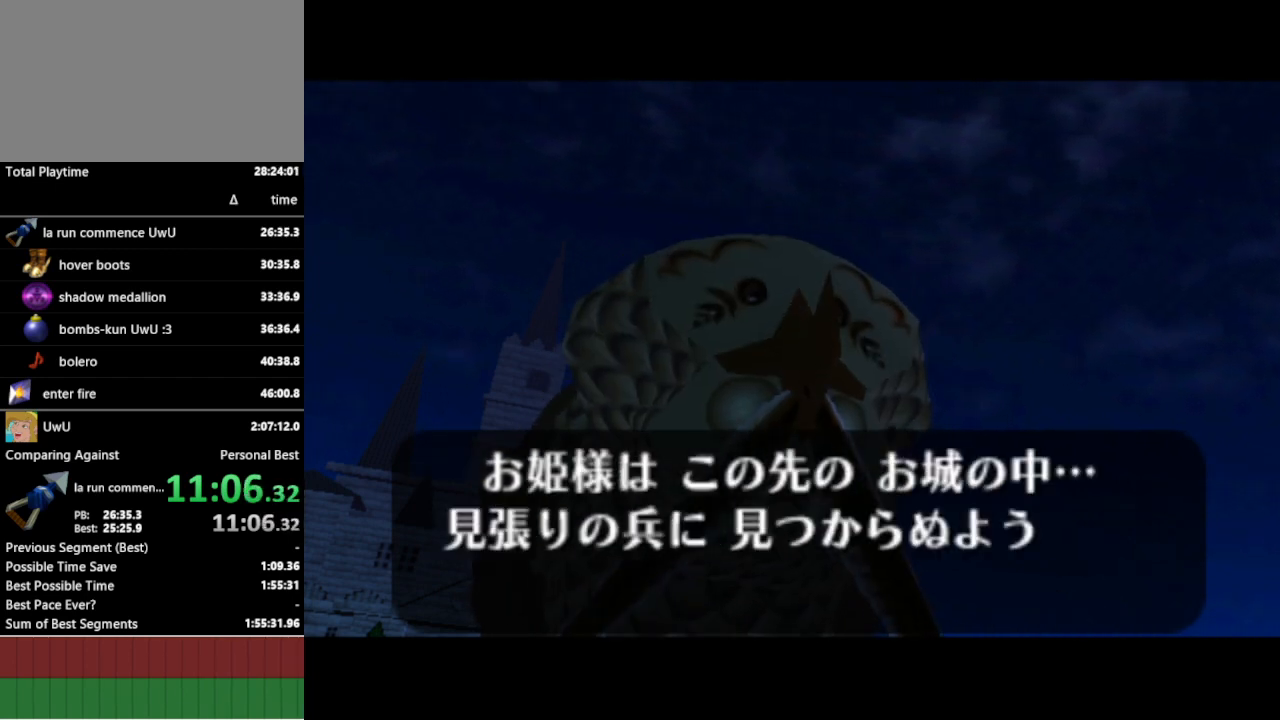
{"buttons": ["B"], "left_stick": "center", "right_stick": "center", "events": [[100, "B", "down"], [133, "B", "up"], [167, "B", "down"], [200, "B", "up"], [267, "B", "down"], [300, "B", "up"], [367, "B", "down"], [433, "B", "up"], [500, "B", "down"]]}
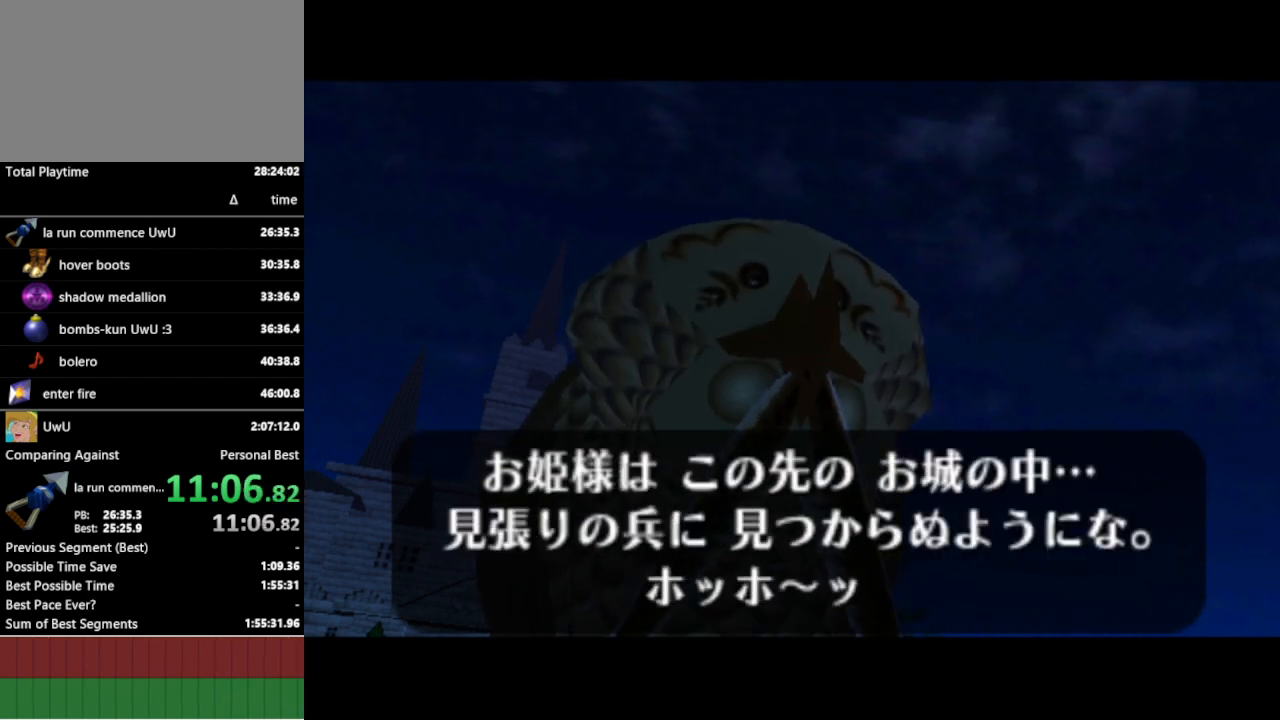
{"buttons": [], "left_stick": "center", "right_stick": "center", "events": [[33, "B", "up"], [67, "B", "down"], [133, "B", "up"], [167, "B", "down"], [233, "B", "up"], [267, "B", "down"], [367, "B", "up"]]}
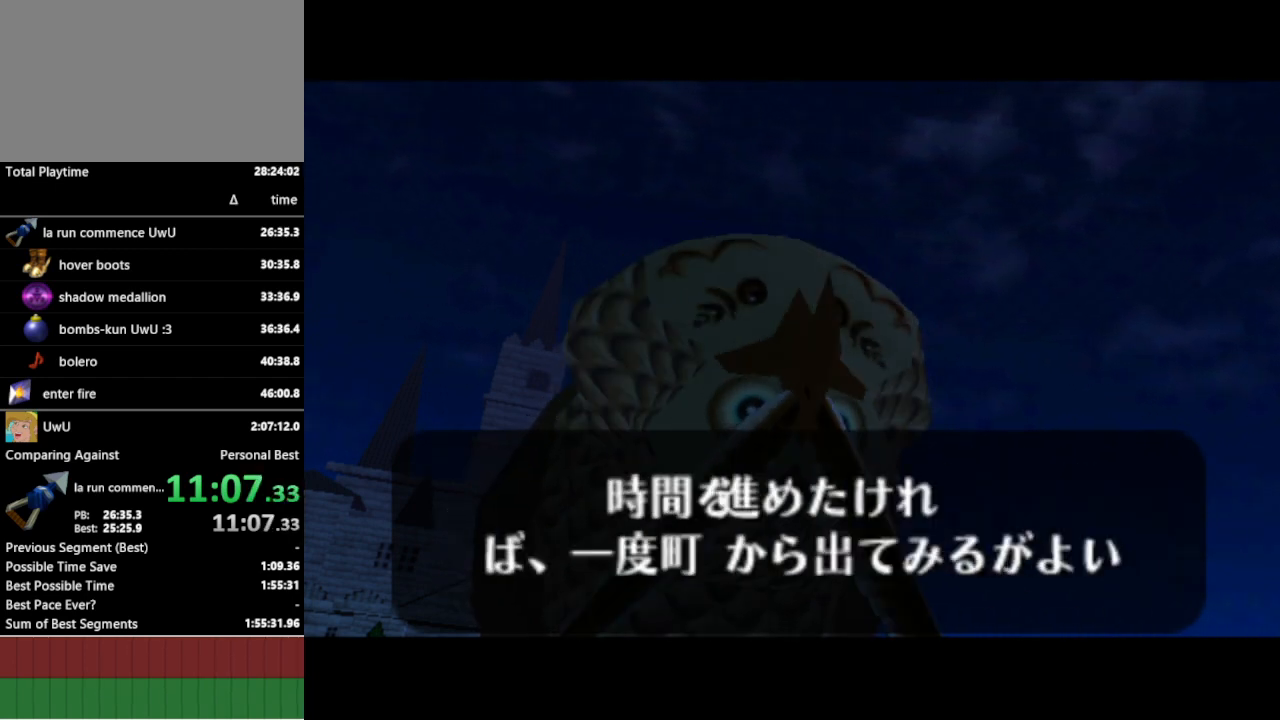
{"buttons": ["B"], "left_stick": "center", "right_stick": "center", "events": [[267, "B", "down"], [367, "B", "up"], [500, "B", "down"]]}
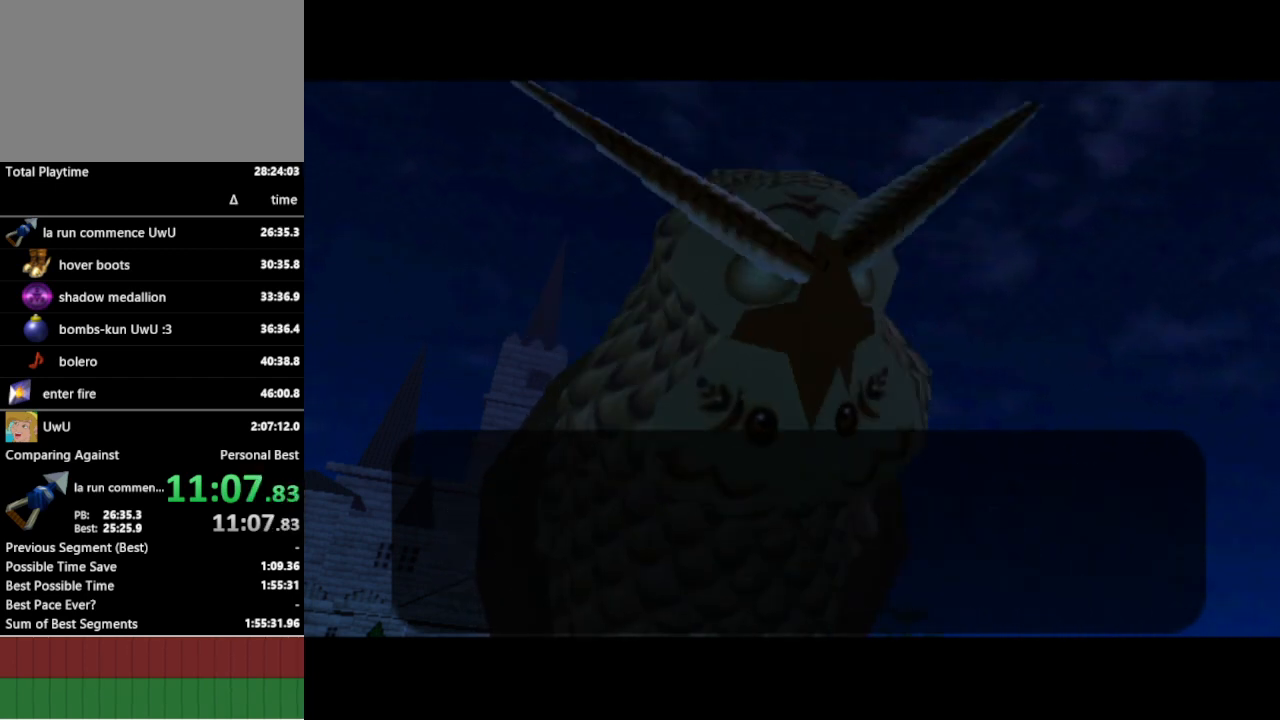
{"buttons": [], "left_stick": "center", "right_stick": "center", "events": [[100, "B", "up"], [167, "left_stick", "down"], [300, "A", "down"], [367, "left_stick", "center"], [400, "A", "up"]]}
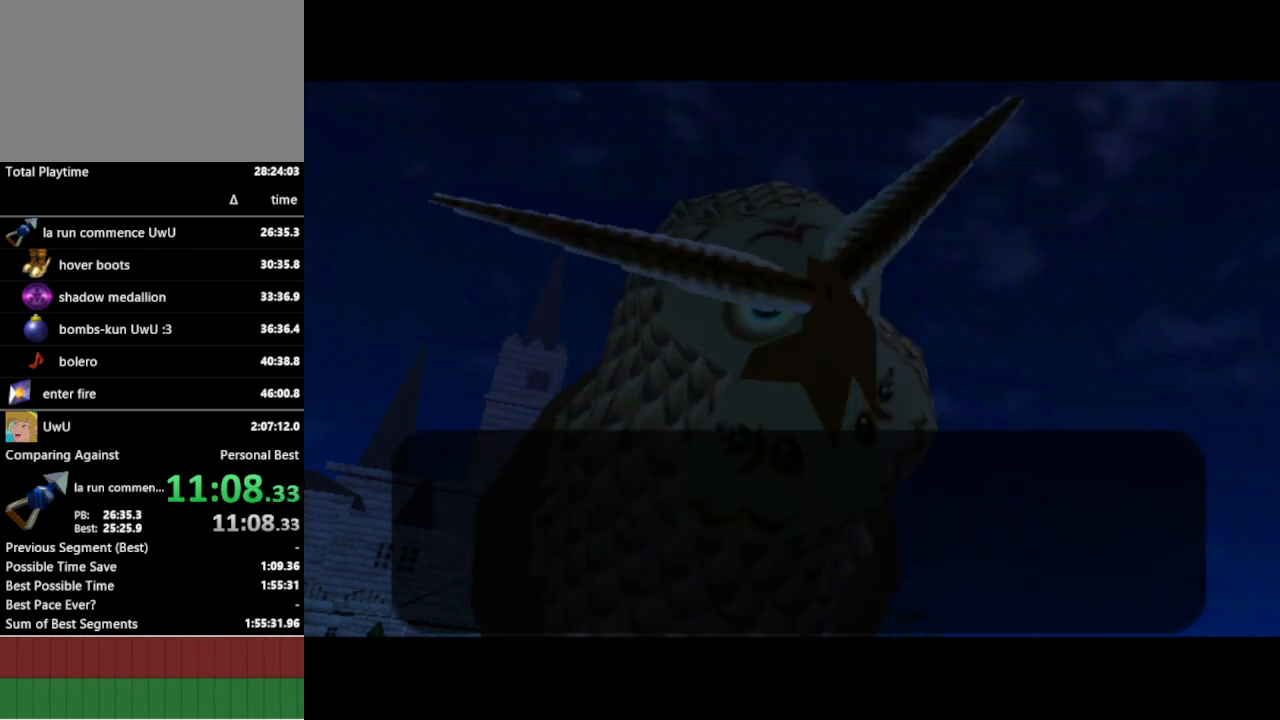
{"buttons": [], "left_stick": "center", "right_stick": "center", "events": []}
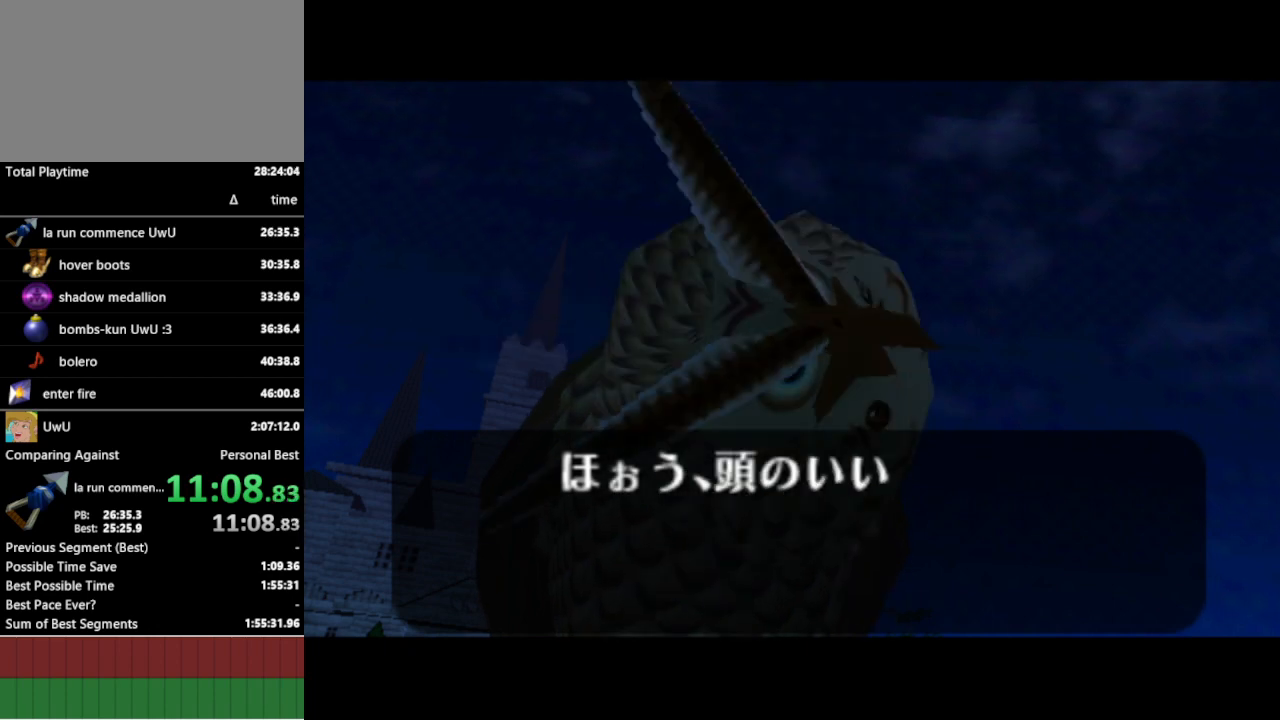
{"buttons": [], "left_stick": "center", "right_stick": "center", "events": []}
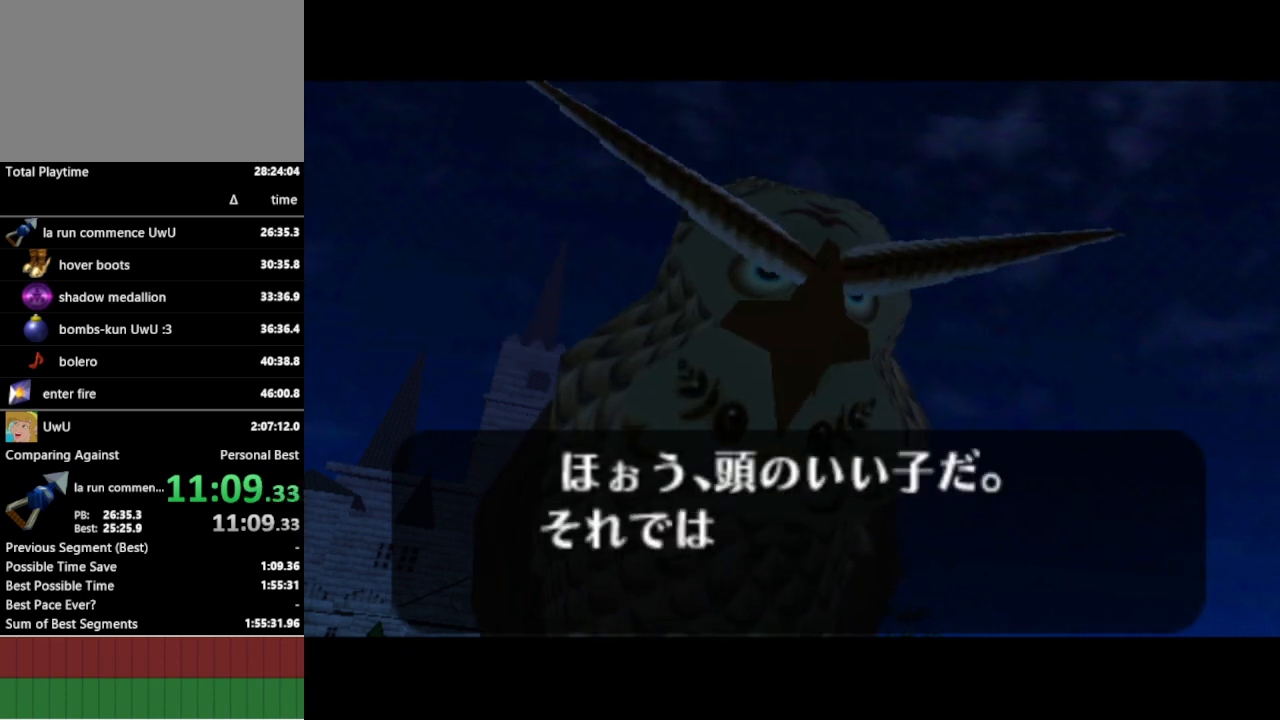
{"buttons": [], "left_stick": "center", "right_stick": "center", "events": []}
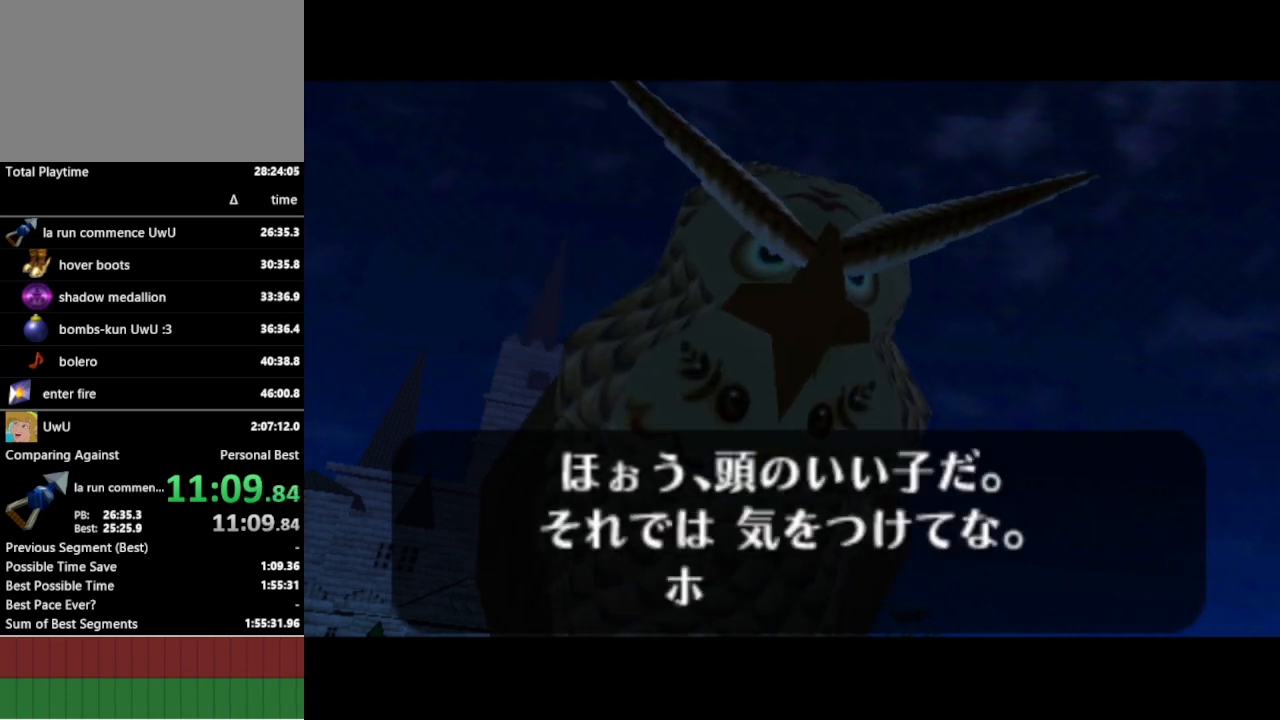
{"buttons": [], "left_stick": "center", "right_stick": "center", "events": [[133, "A", "down"], [167, "A", "up"], [167, "B", "down"], [200, "B", "up"], [233, "A", "down"], [267, "A", "up"], [267, "B", "down"], [333, "A", "down"], [333, "B", "up"], [367, "A", "up"], [367, "B", "down"], [400, "A", "down"], [467, "A", "up"], [500, "B", "up"]]}
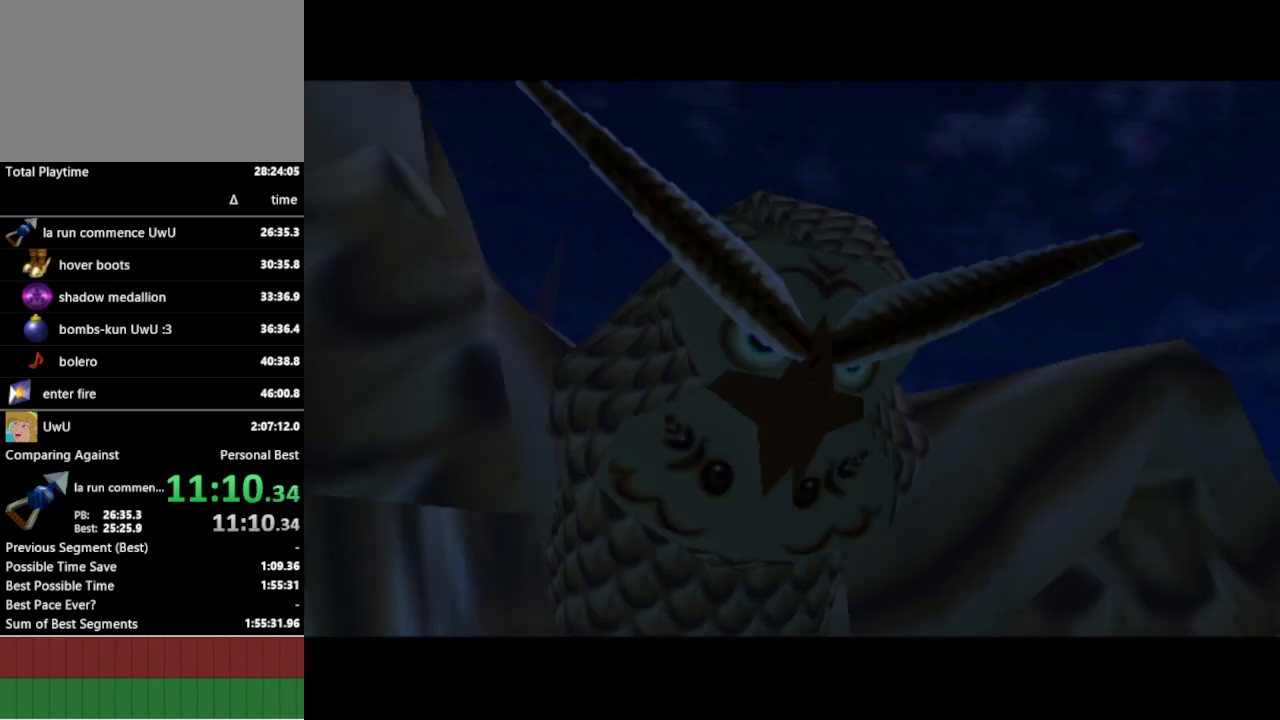
{"buttons": [], "left_stick": "center", "right_stick": "center", "events": []}
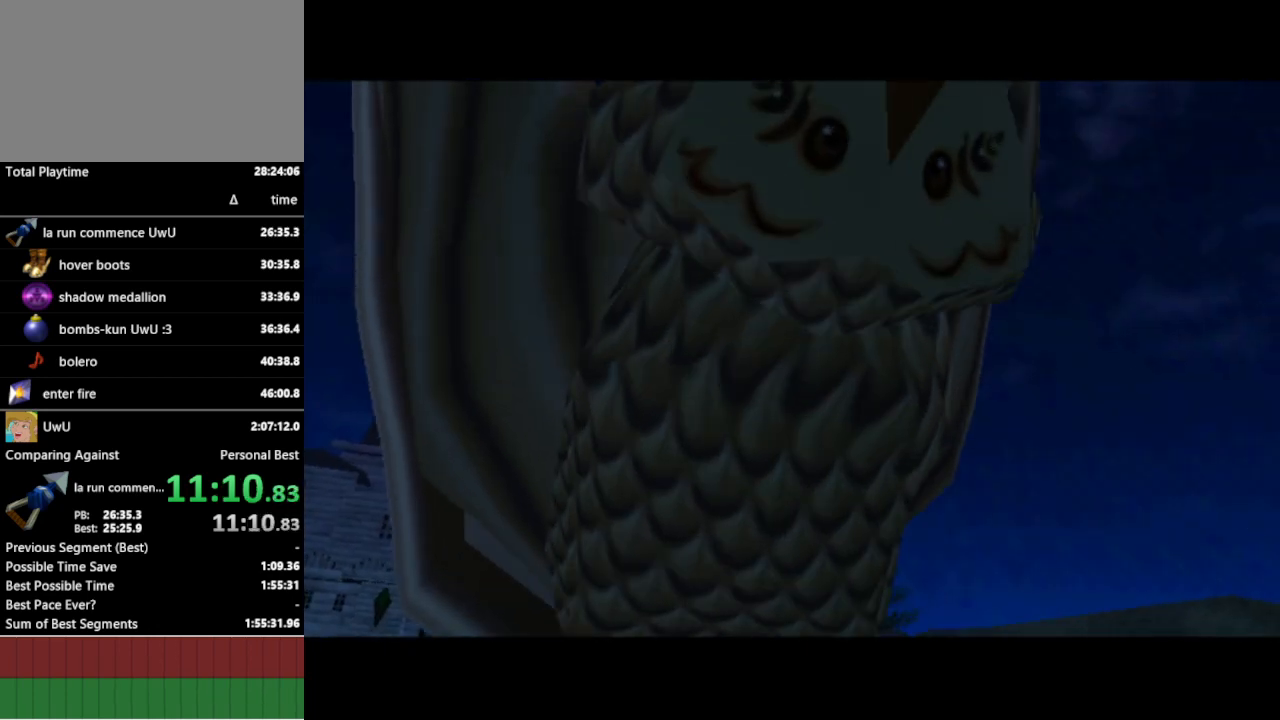
{"buttons": [], "left_stick": "center", "right_stick": "center", "events": []}
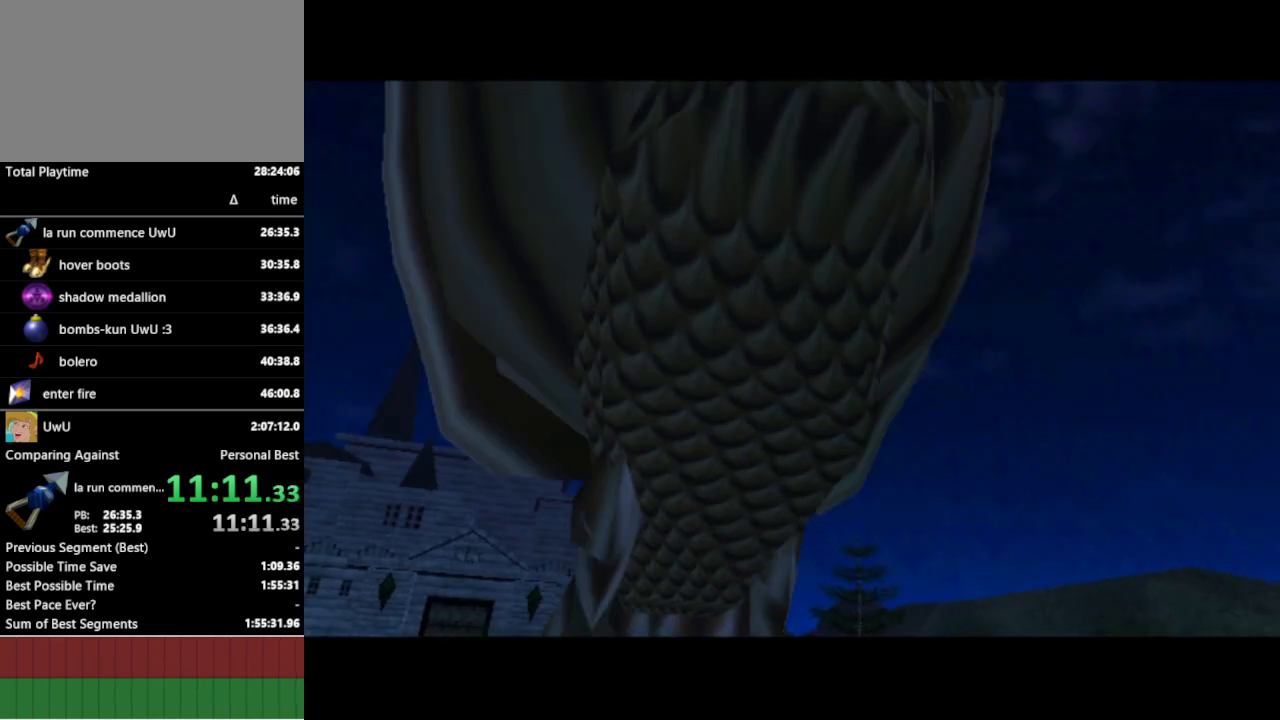
{"buttons": [], "left_stick": "center", "right_stick": "center", "events": []}
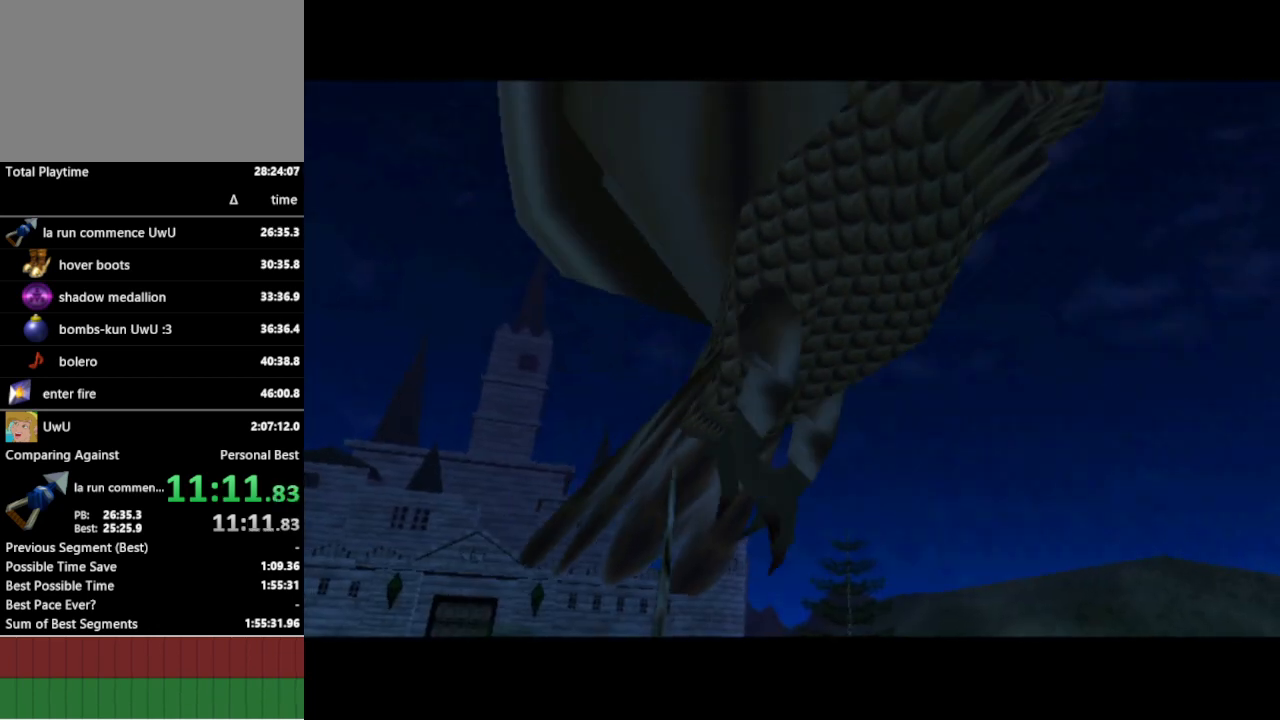
{"buttons": [], "left_stick": "center", "right_stick": "center", "events": []}
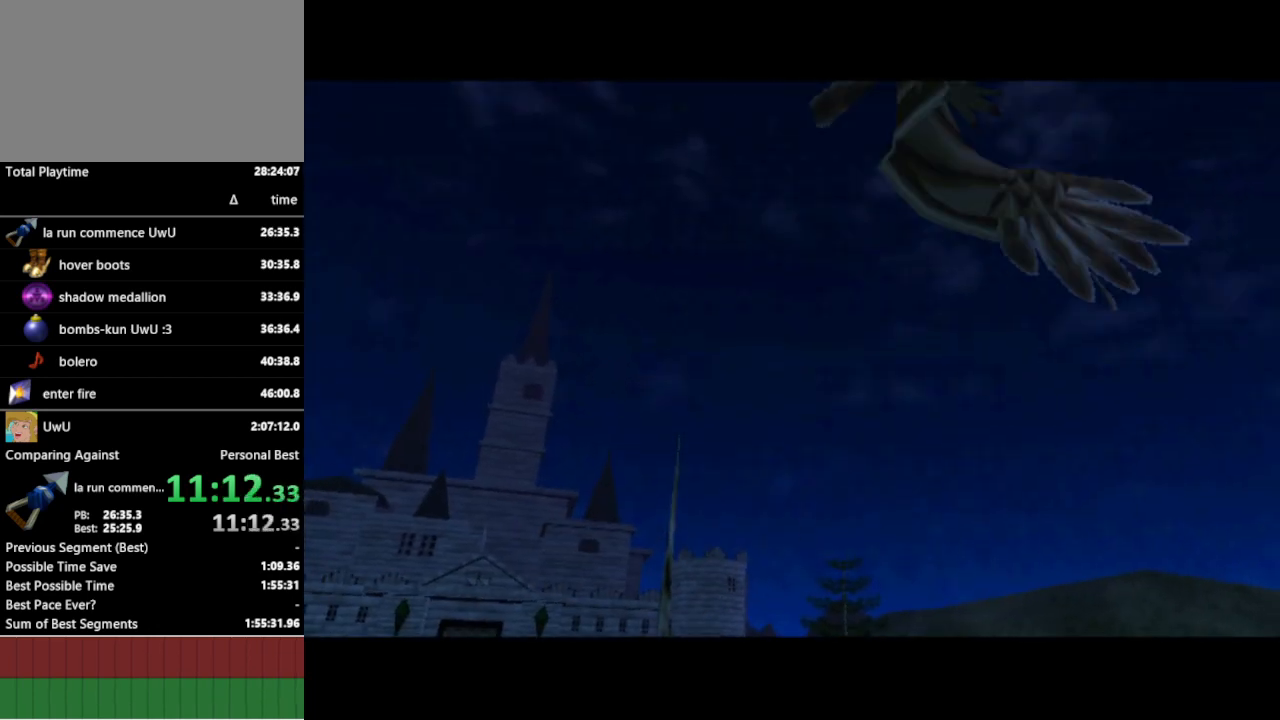
{"buttons": [], "left_stick": "center", "right_stick": "center", "events": []}
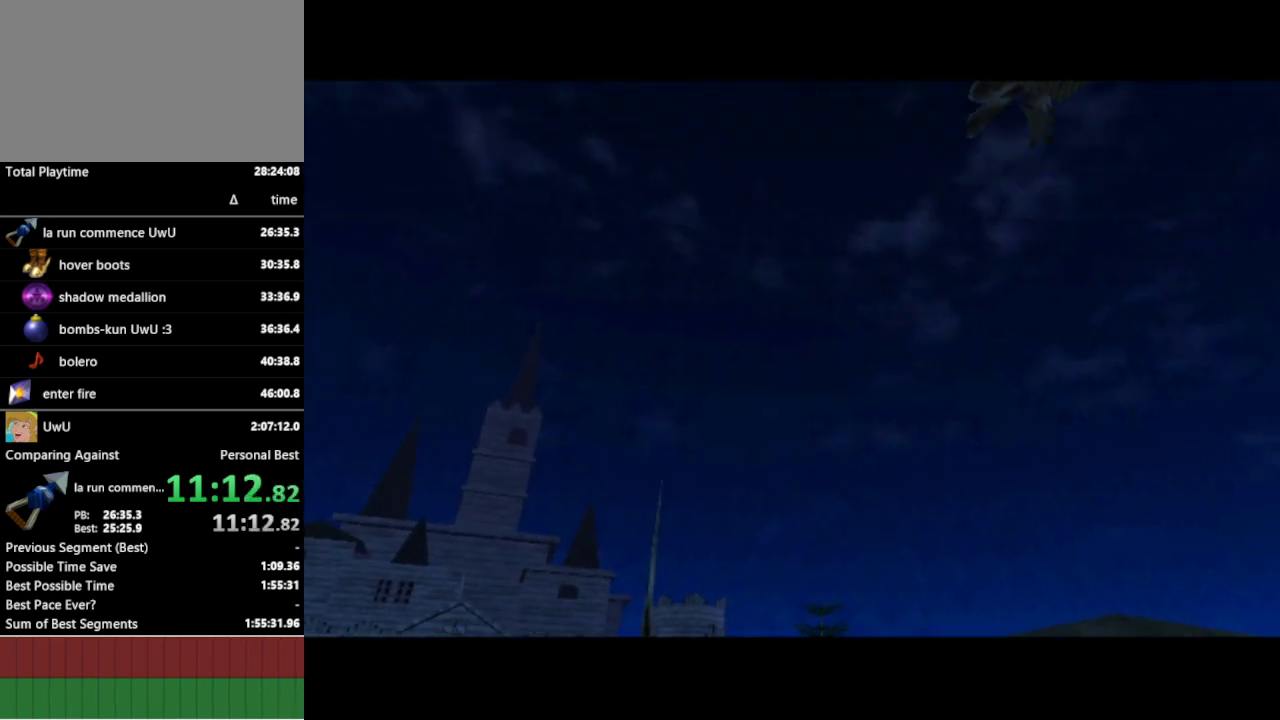
{"buttons": [], "left_stick": "center", "right_stick": "center", "events": []}
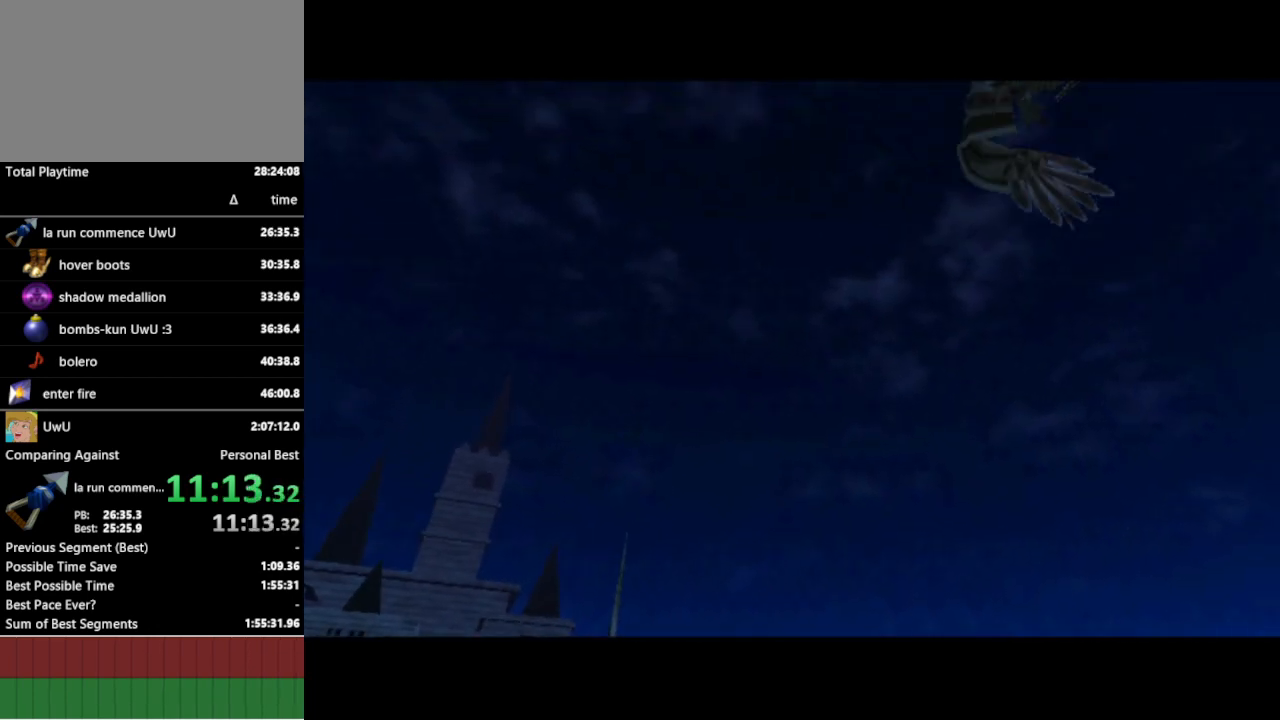
{"buttons": [], "left_stick": "up-left", "right_stick": "center", "events": [[200, "left_stick", "up-left"]]}
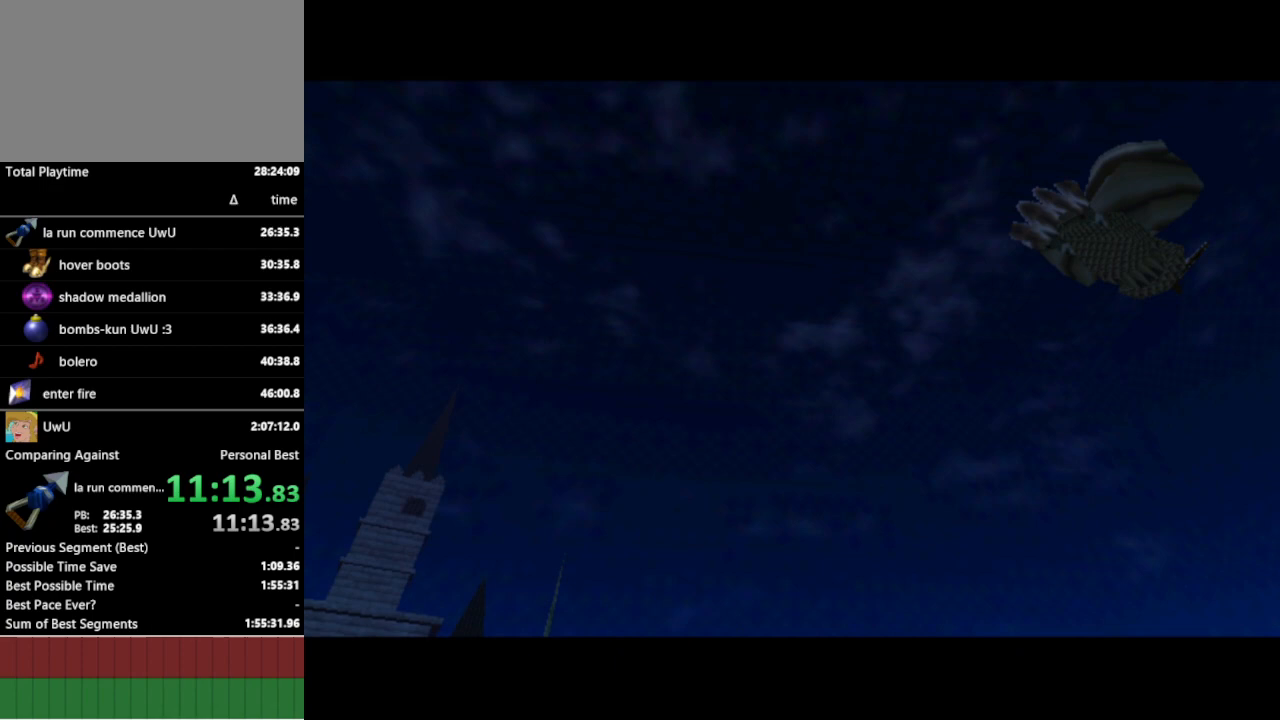
{"buttons": [], "left_stick": "up-left", "right_stick": "center", "events": []}
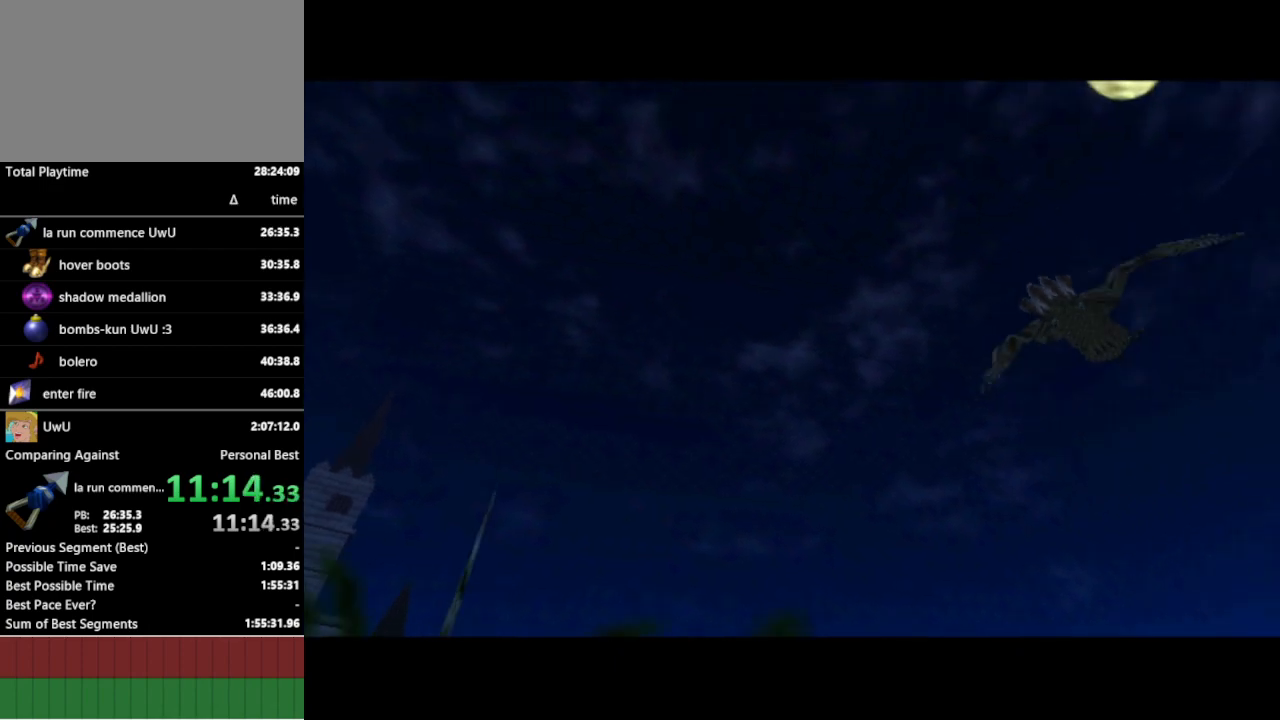
{"buttons": [], "left_stick": "up-left", "right_stick": "center", "events": []}
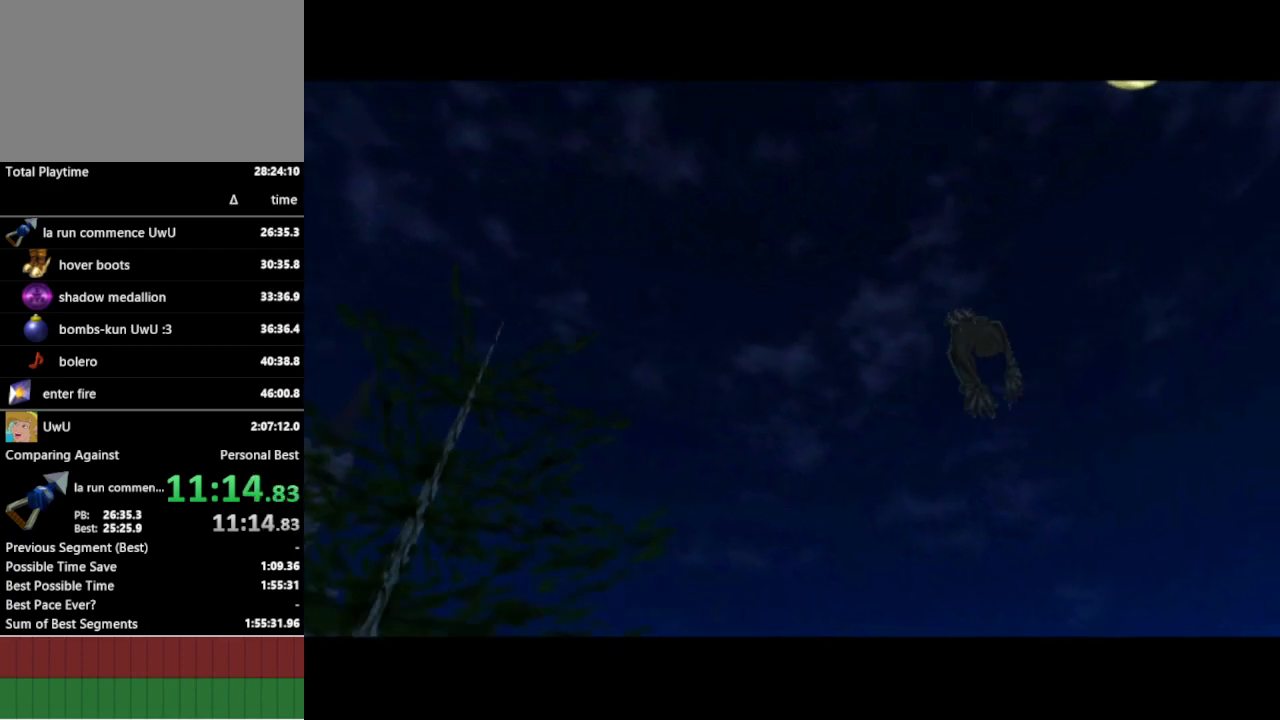
{"buttons": [], "left_stick": "up-left", "right_stick": "center", "events": []}
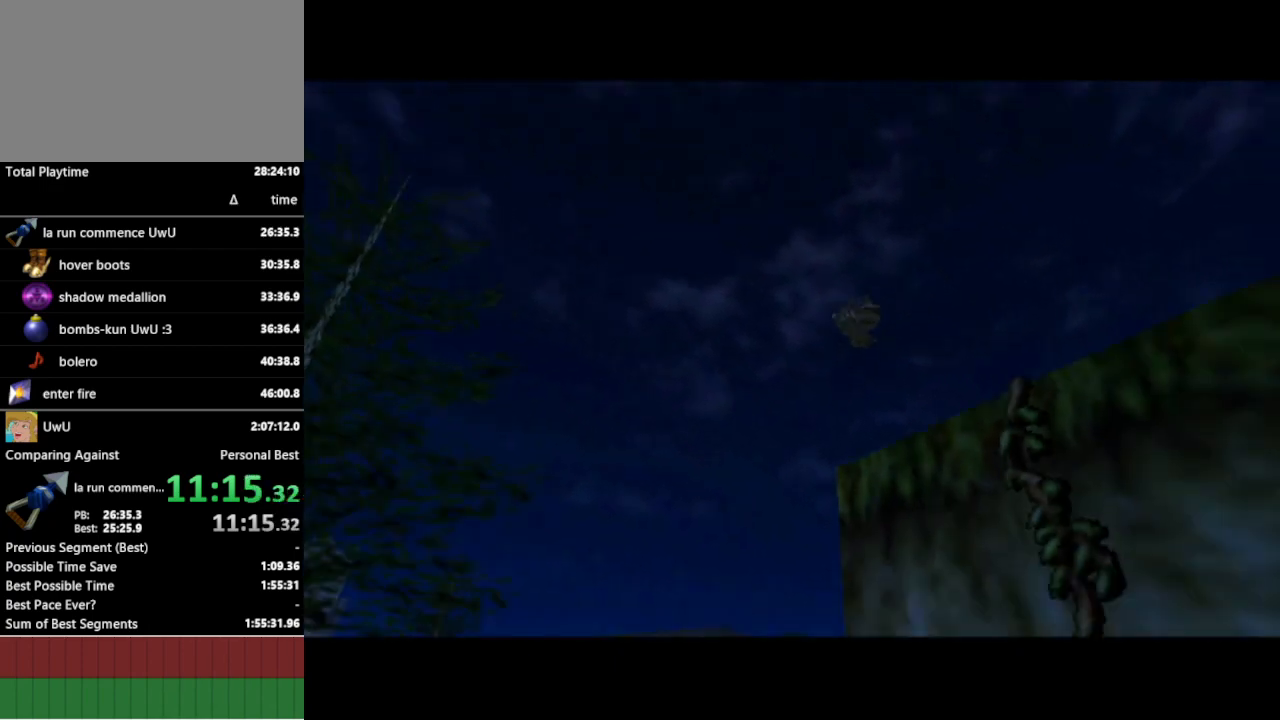
{"buttons": ["L1"], "left_stick": "up-left", "right_stick": "center", "events": [[200, "A", "down"], [367, "A", "up"], [367, "L1", "down"]]}
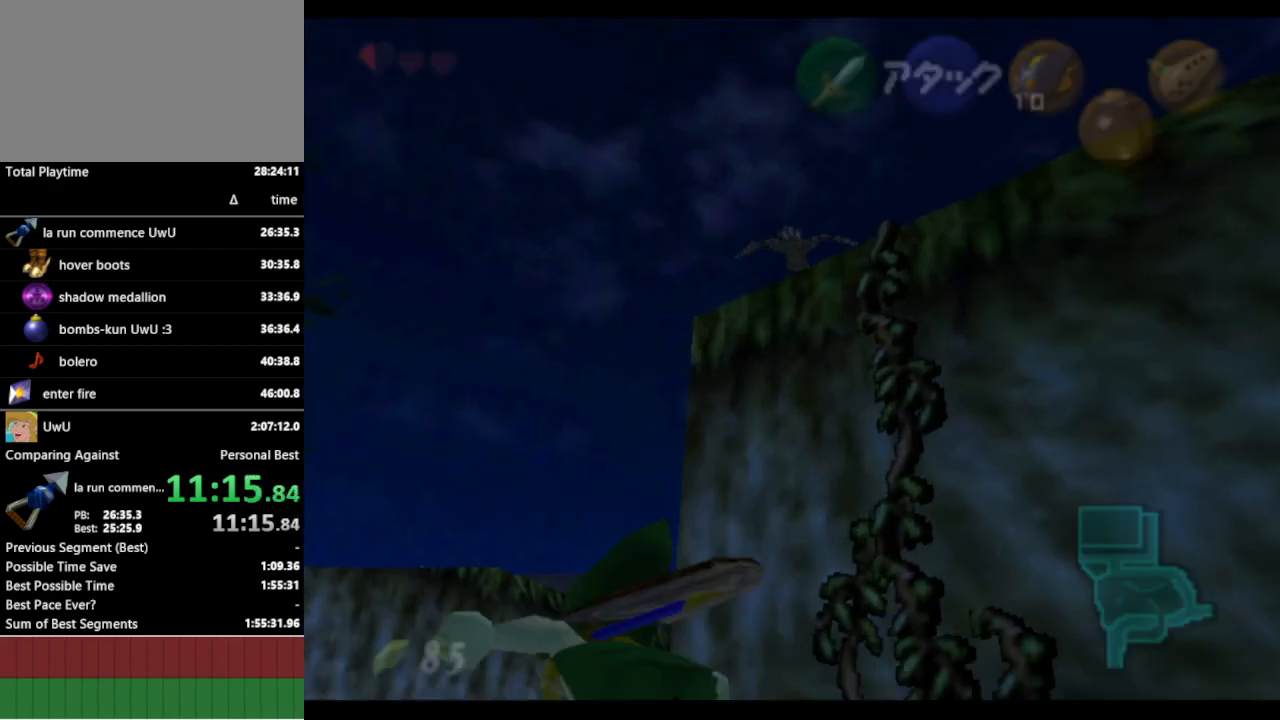
{"buttons": ["A"], "left_stick": "up", "right_stick": "center", "events": [[33, "L1", "up"], [33, "left_stick", "up"], [500, "A", "down"]]}
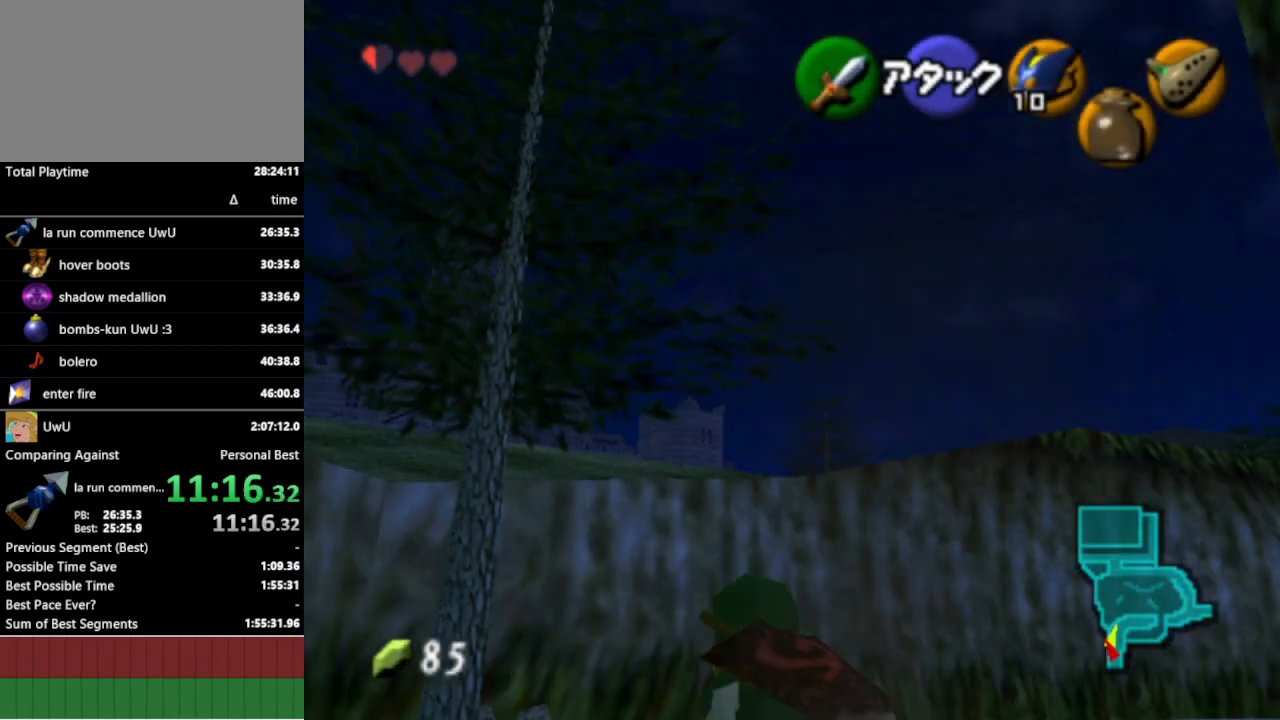
{"buttons": [], "left_stick": "up", "right_stick": "center", "events": [[133, "A", "up"]]}
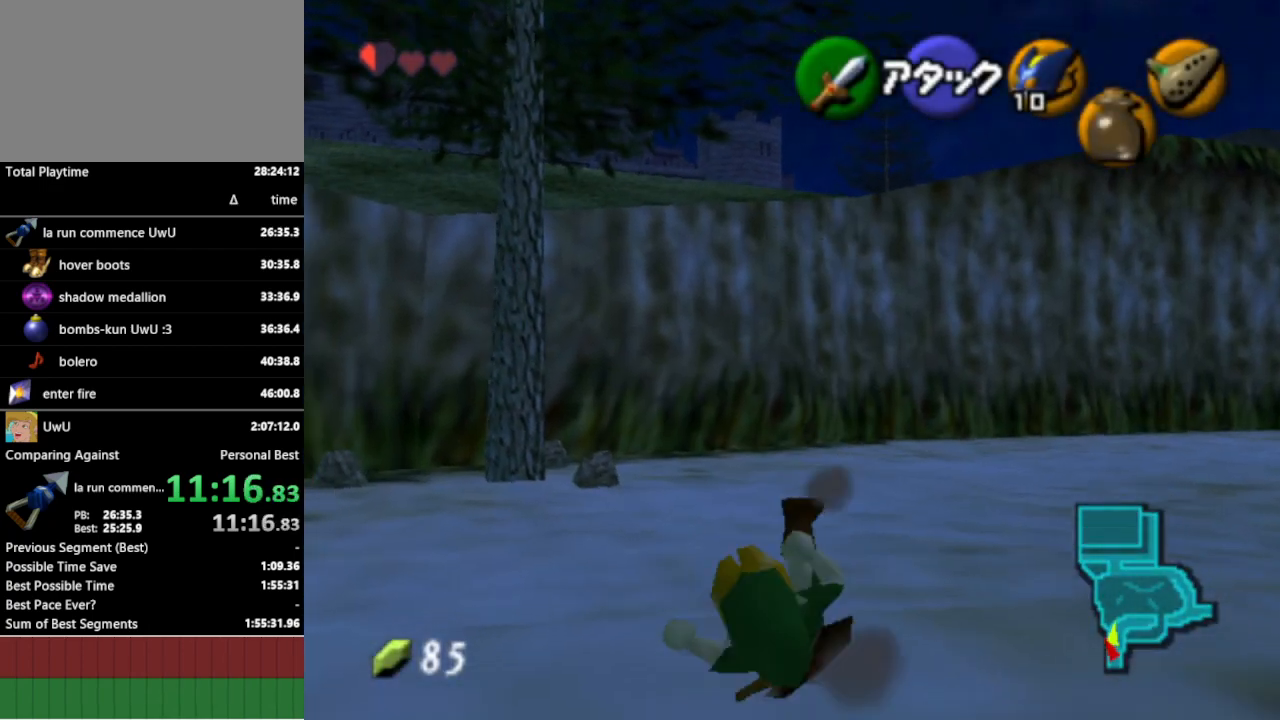
{"buttons": [], "left_stick": "up", "right_stick": "center", "events": [[300, "A", "down"], [433, "A", "up"]]}
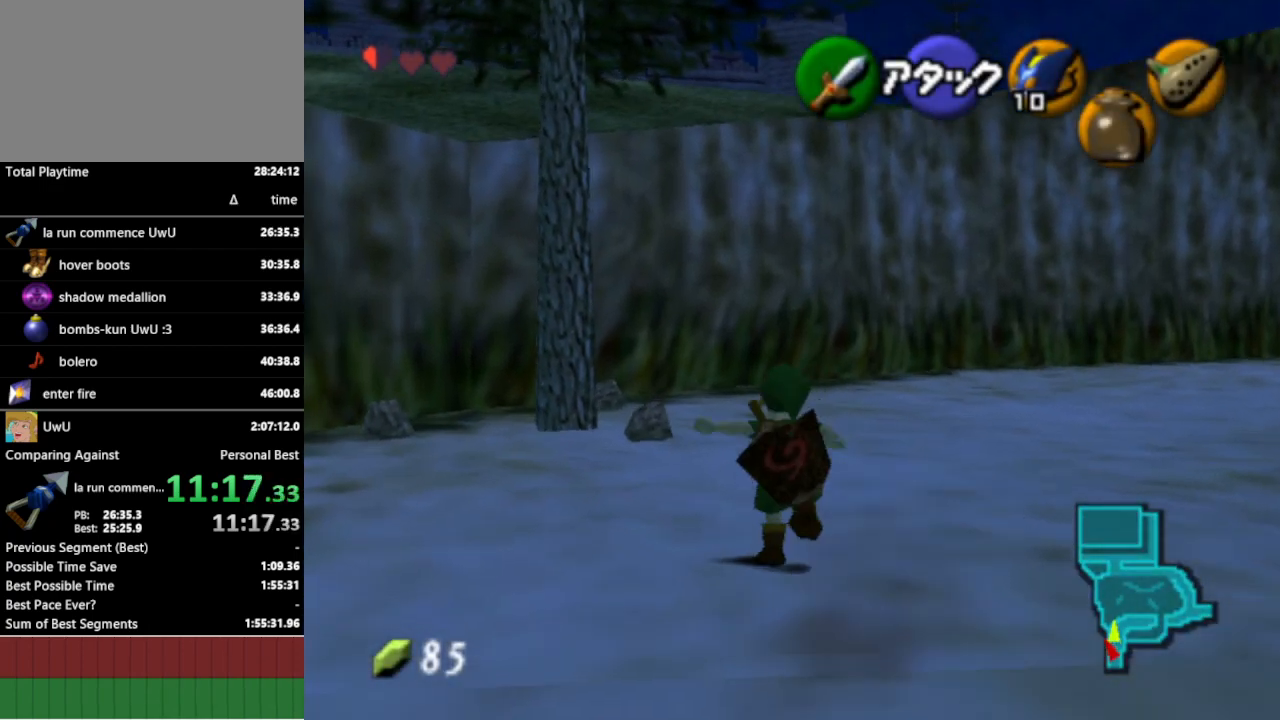
{"buttons": [], "left_stick": "up-left", "right_stick": "center", "events": [[167, "left_stick", "up-left"]]}
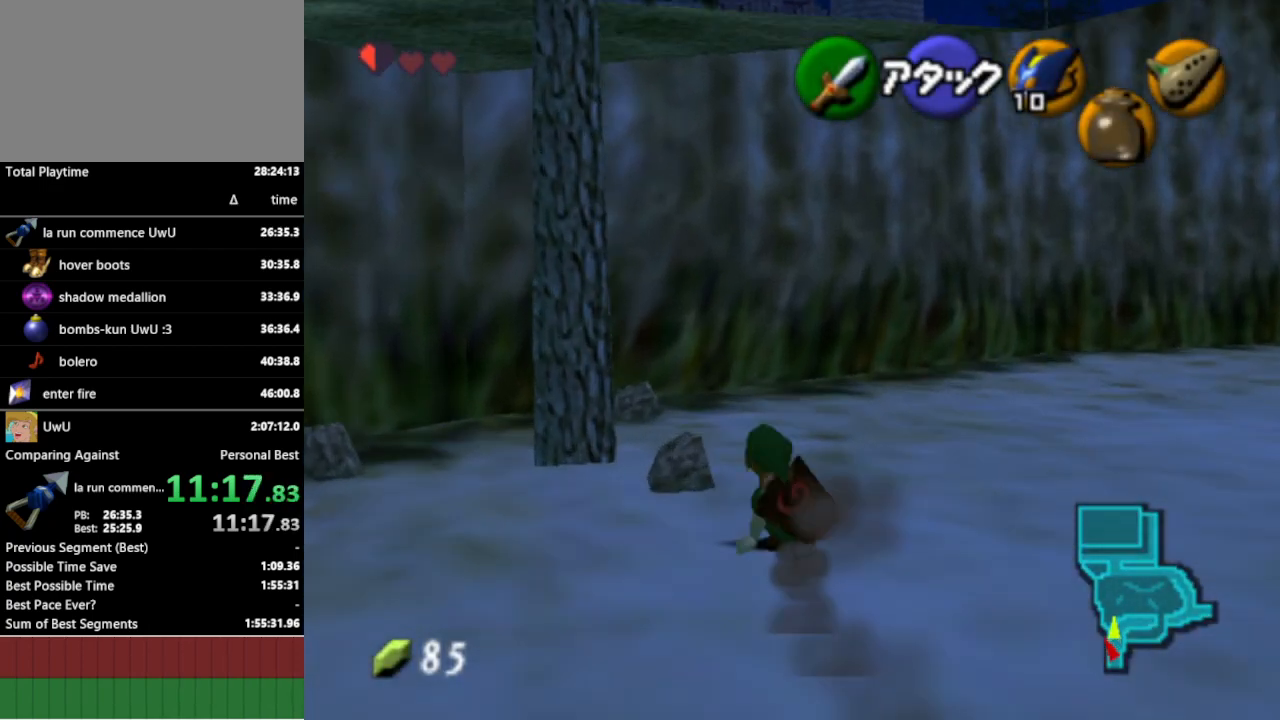
{"buttons": [], "left_stick": "center", "right_stick": "center", "events": [[133, "A", "down"], [133, "left_stick", "center"], [233, "A", "up"], [300, "A", "down"], [367, "A", "up"]]}
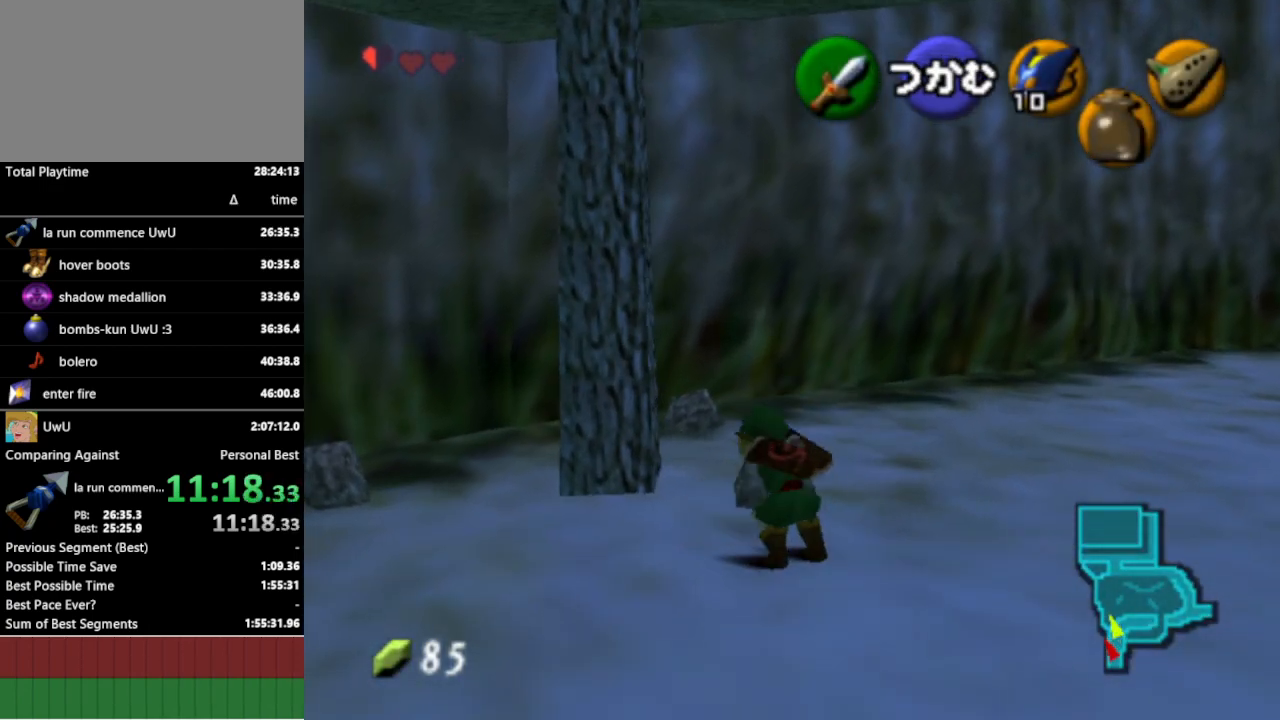
{"buttons": [], "left_stick": "center", "right_stick": "center", "events": [[333, "R1", "down"], [433, "R1", "up"]]}
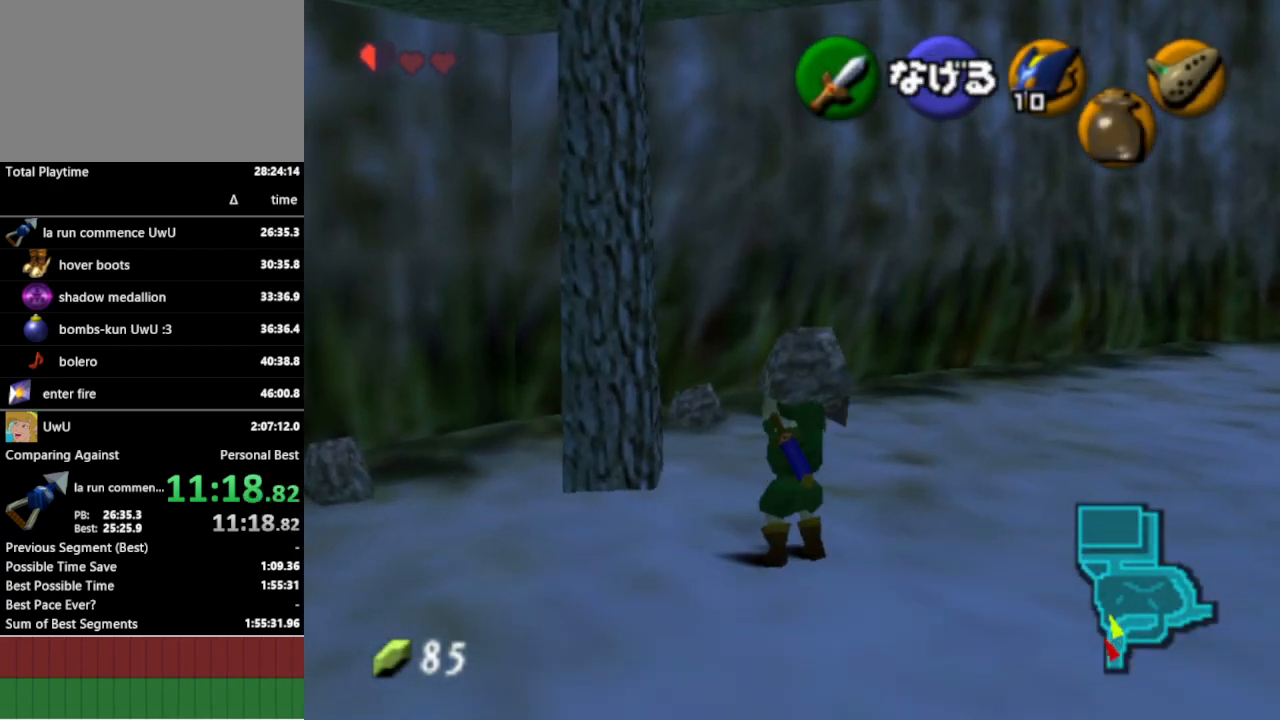
{"buttons": [], "left_stick": "up", "right_stick": "center", "events": [[267, "left_stick", "up"]]}